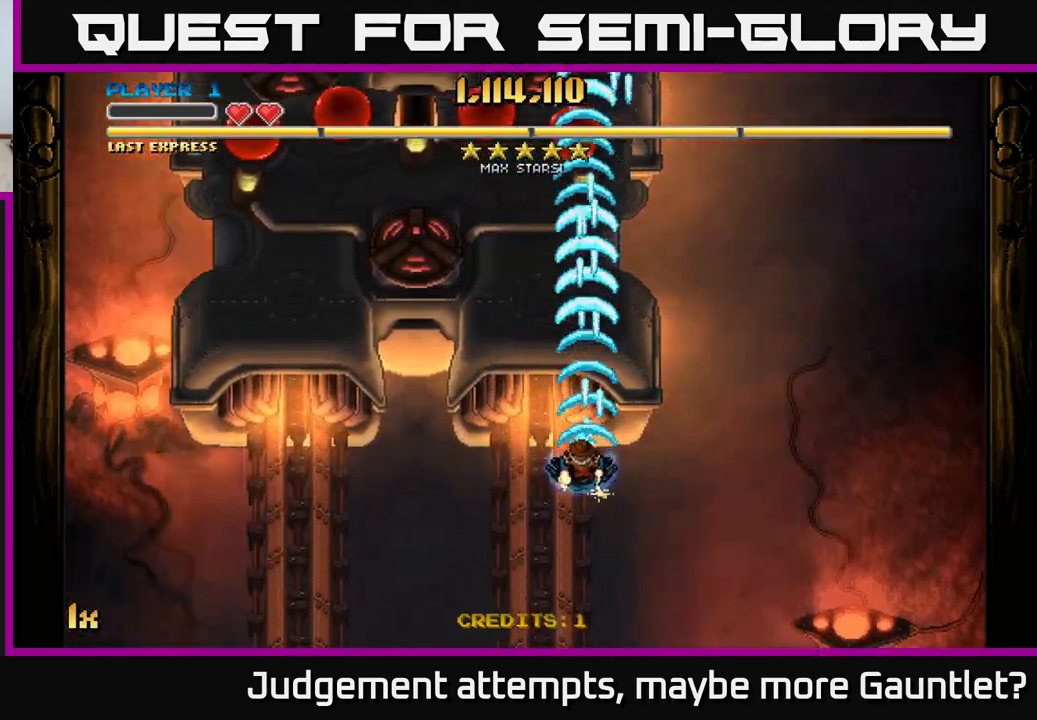
Gameplay with a controller (Xbox layout); each line is a JSON object with the inputs held at the frame after it. "events" lists button and stick changes between this image and that frame as [ms after this image, input, new state], when the widget could be followed in between. Not read: right_stick.
{"buttons": ["A"], "left_stick": "left", "events": [[400, "left_stick", "left"]]}
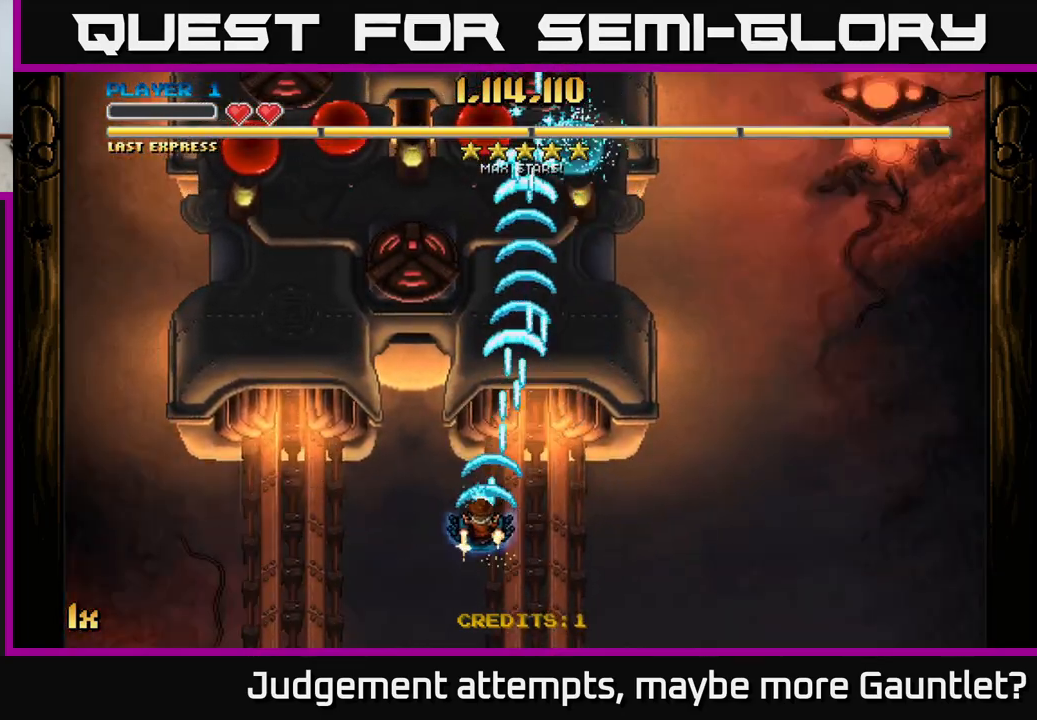
{"buttons": ["A"], "left_stick": "left", "events": []}
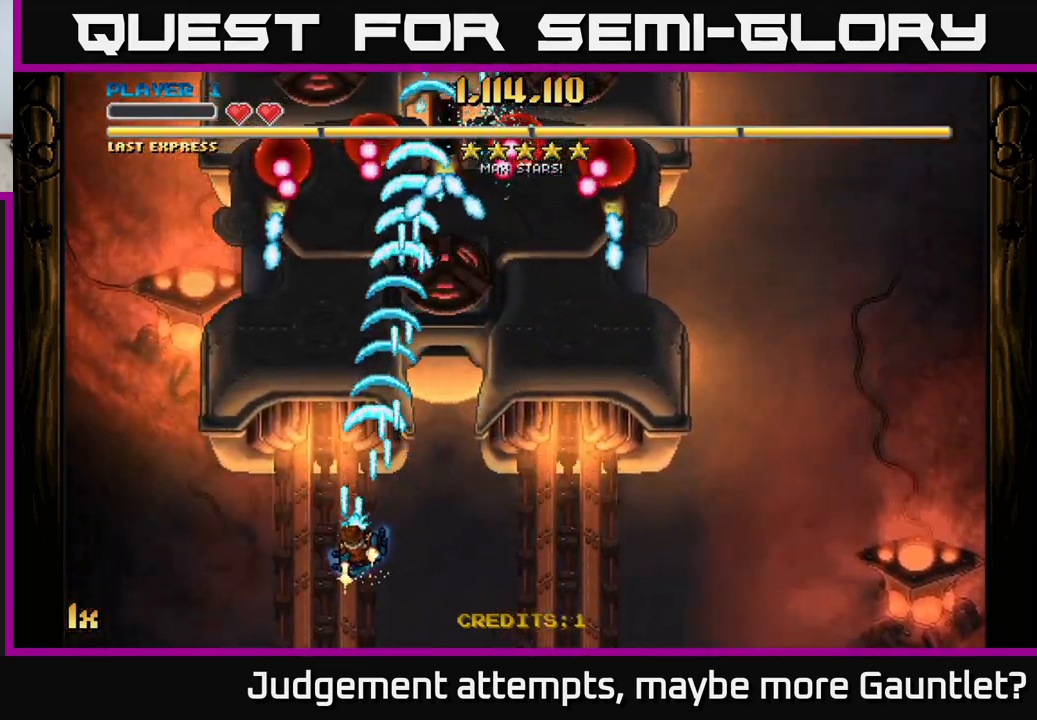
{"buttons": ["A"], "left_stick": "right", "events": [[283, "left_stick", "down-right"], [333, "left_stick", "right"]]}
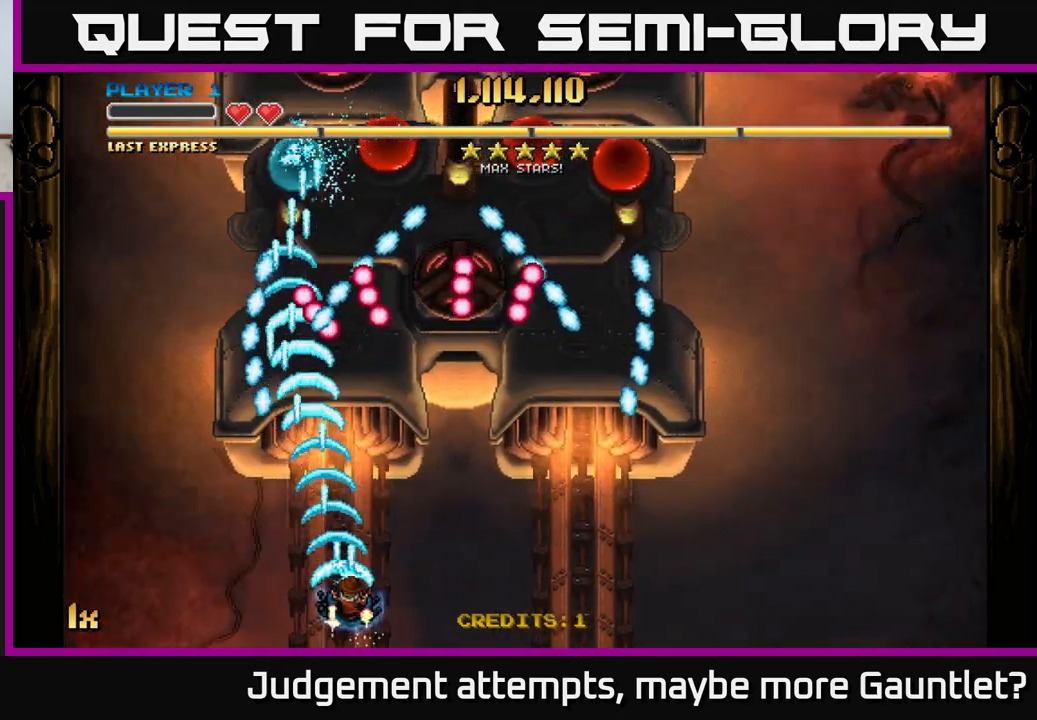
{"buttons": ["A"], "left_stick": "up-right", "events": [[333, "left_stick", "up-right"]]}
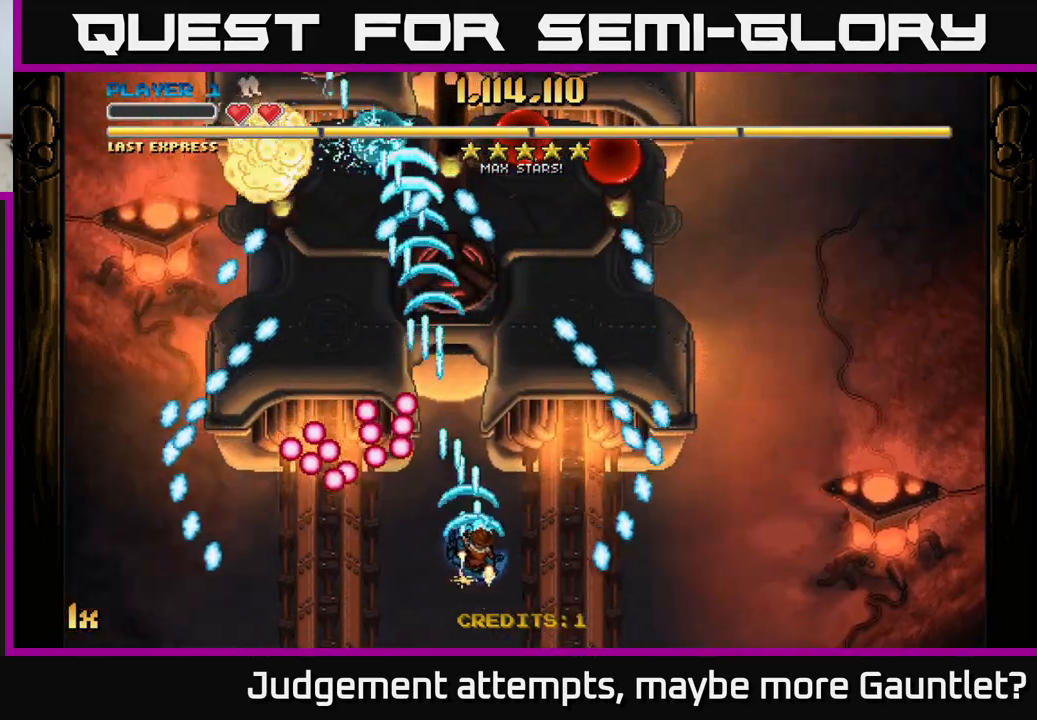
{"buttons": ["A"], "left_stick": "right", "events": [[50, "left_stick", "right"]]}
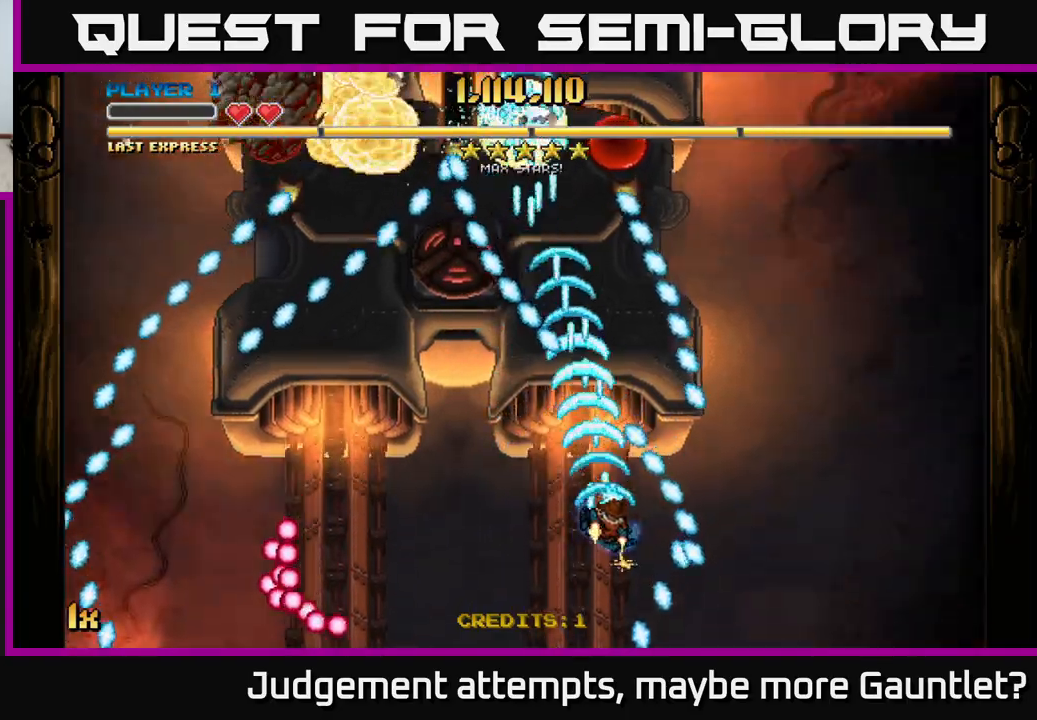
{"buttons": ["A"], "left_stick": "down-left", "events": [[183, "left_stick", "down-right"], [383, "left_stick", "down-left"]]}
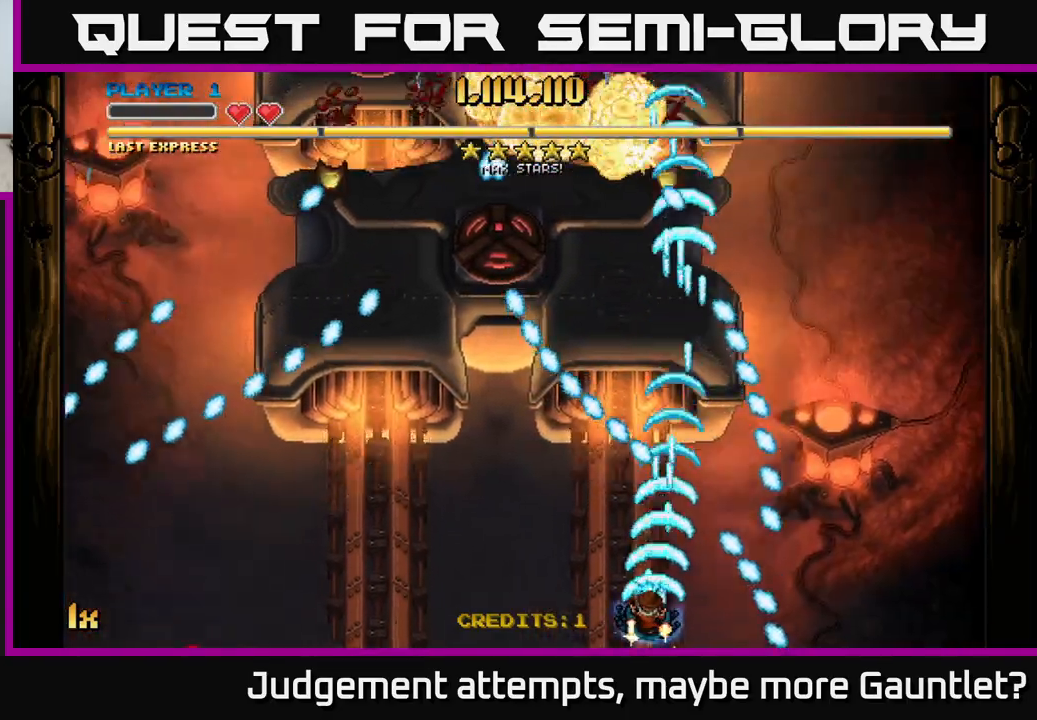
{"buttons": ["A"], "left_stick": "up", "events": [[133, "left_stick", "left"], [350, "left_stick", "up-left"], [500, "left_stick", "up"]]}
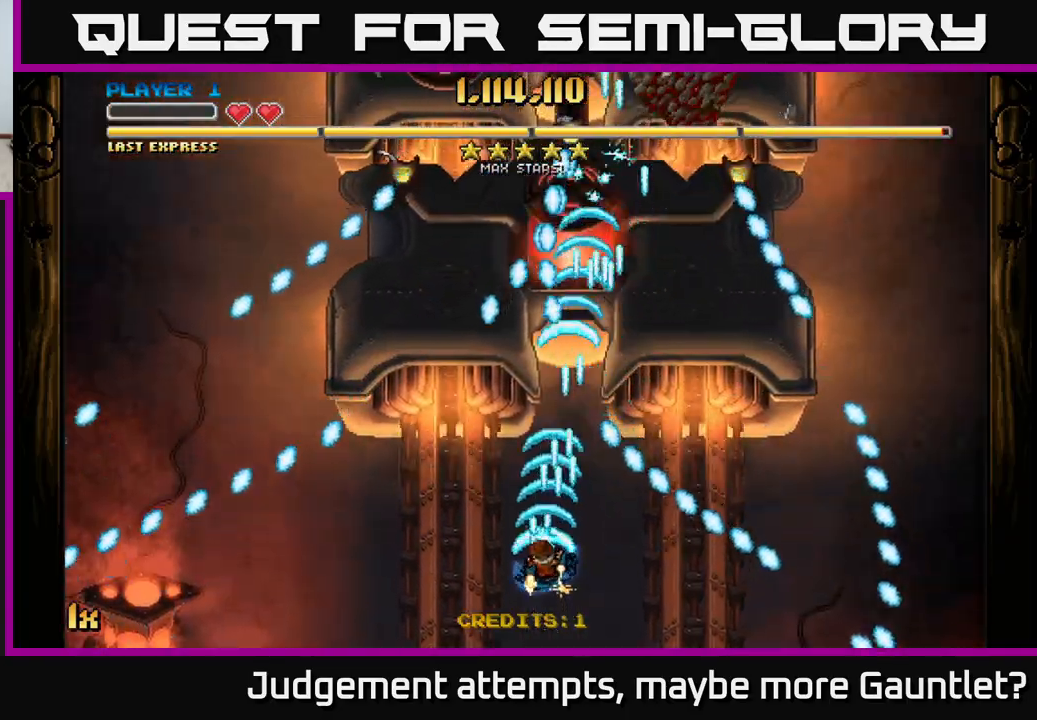
{"buttons": ["A"], "left_stick": "up", "events": [[133, "left_stick", "up-right"], [300, "left_stick", "right"], [483, "left_stick", "up"]]}
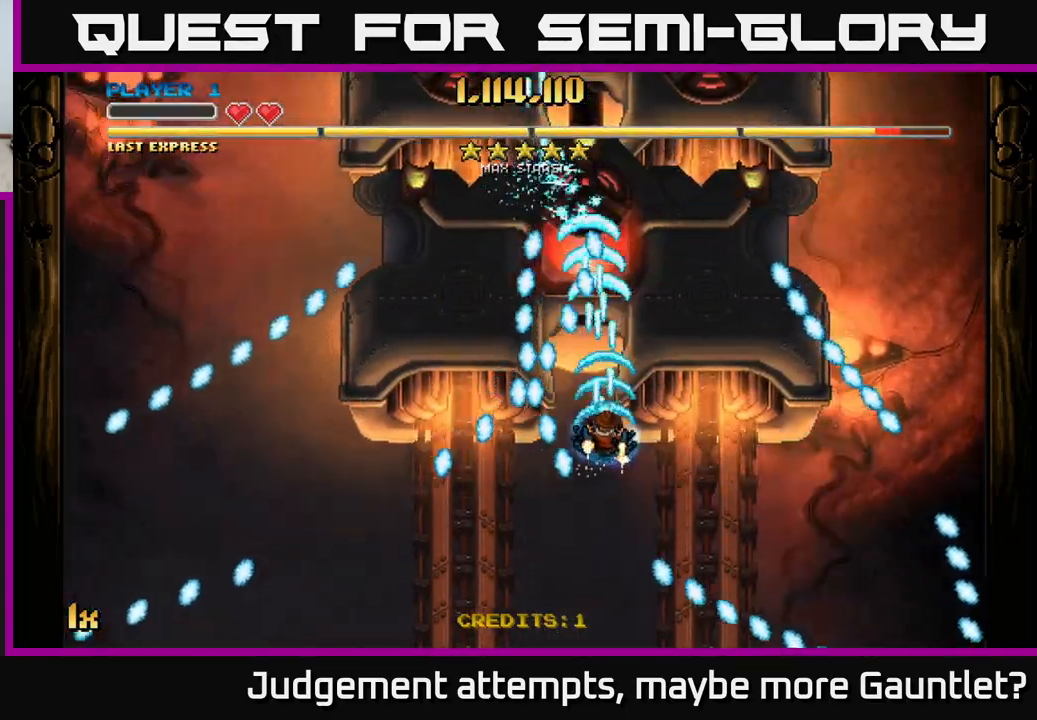
{"buttons": ["A"], "left_stick": "up", "events": [[133, "left_stick", "down-right"], [333, "left_stick", "up-right"], [433, "left_stick", "up"]]}
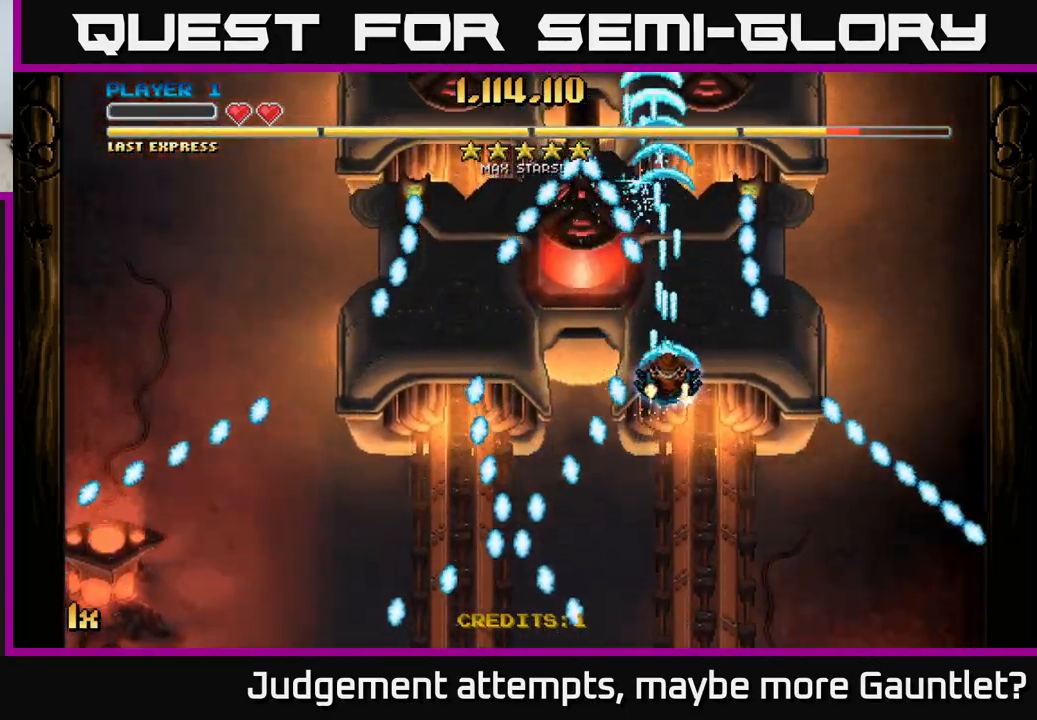
{"buttons": ["A"], "left_stick": "center", "events": [[17, "left_stick", "up-left"], [117, "left_stick", "left"], [317, "left_stick", "up"], [417, "left_stick", "center"]]}
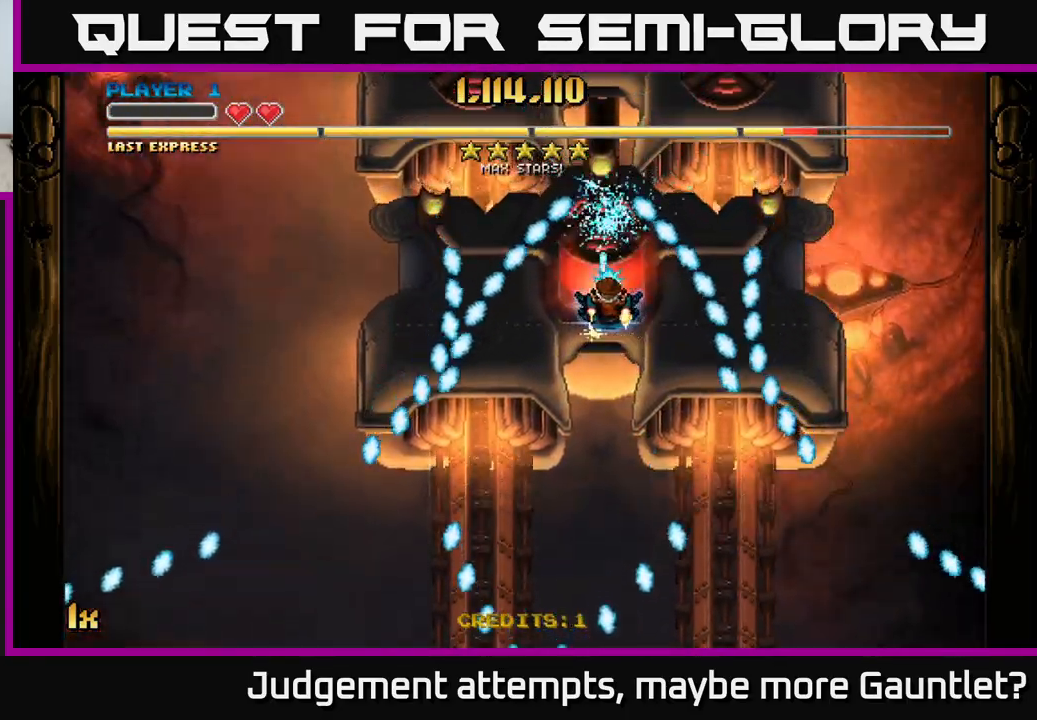
{"buttons": ["A"], "left_stick": "center", "events": []}
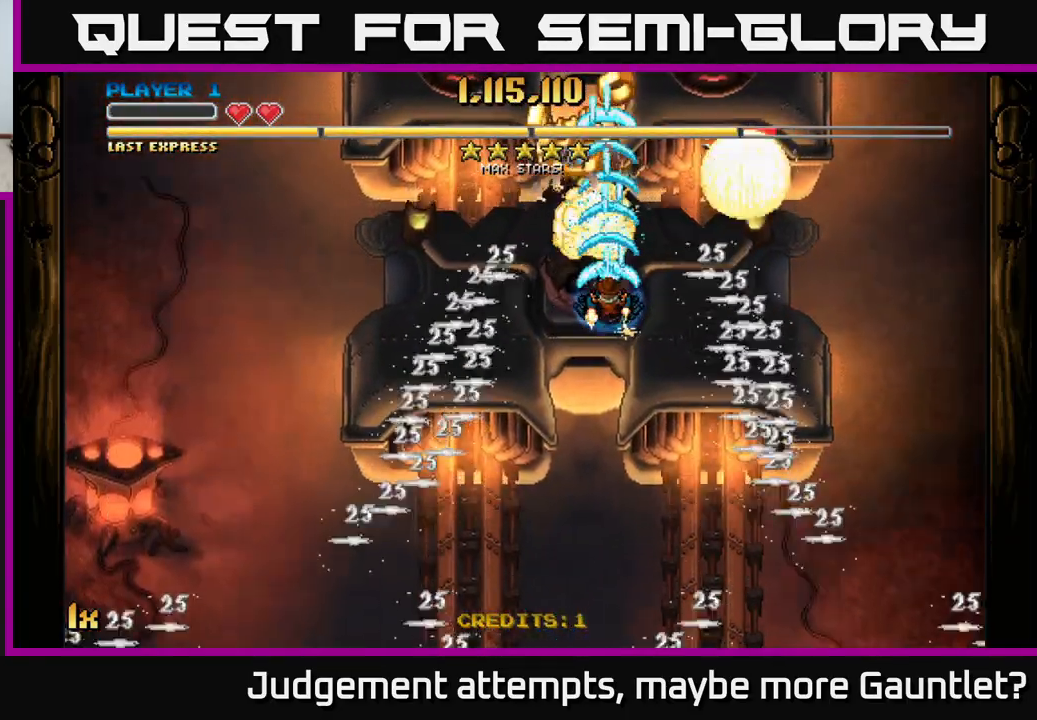
{"buttons": [], "left_stick": "up", "events": [[100, "left_stick", "left"], [150, "left_stick", "center"], [233, "left_stick", "up"], [467, "A", "up"]]}
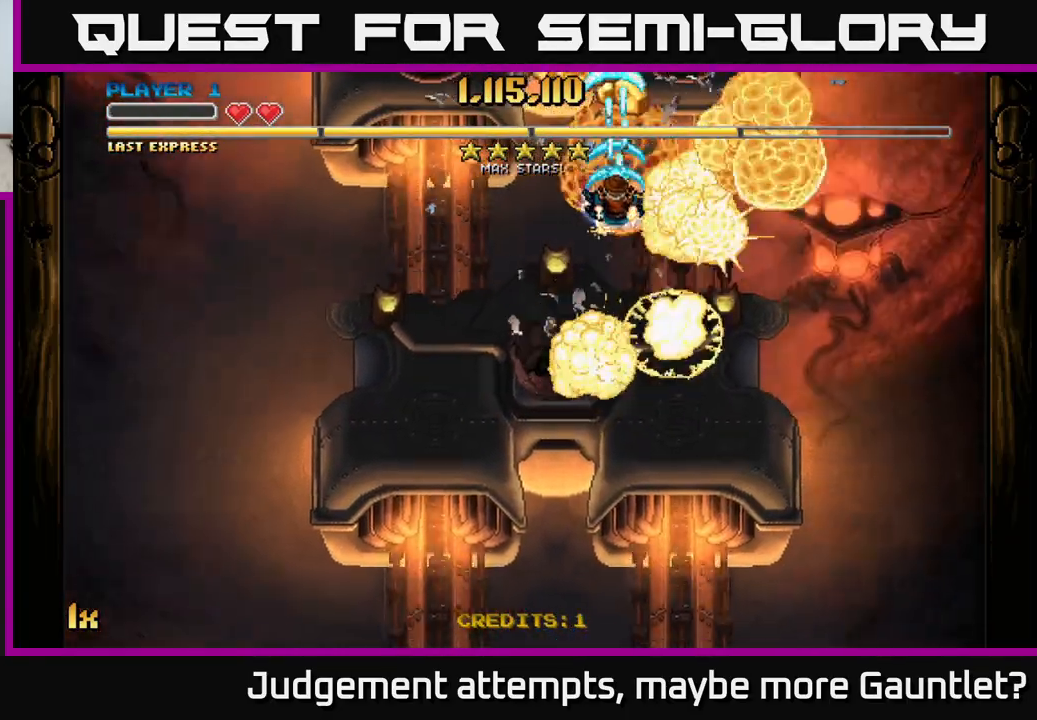
{"buttons": ["L1"], "left_stick": "down", "events": [[317, "left_stick", "down"], [500, "L1", "down"]]}
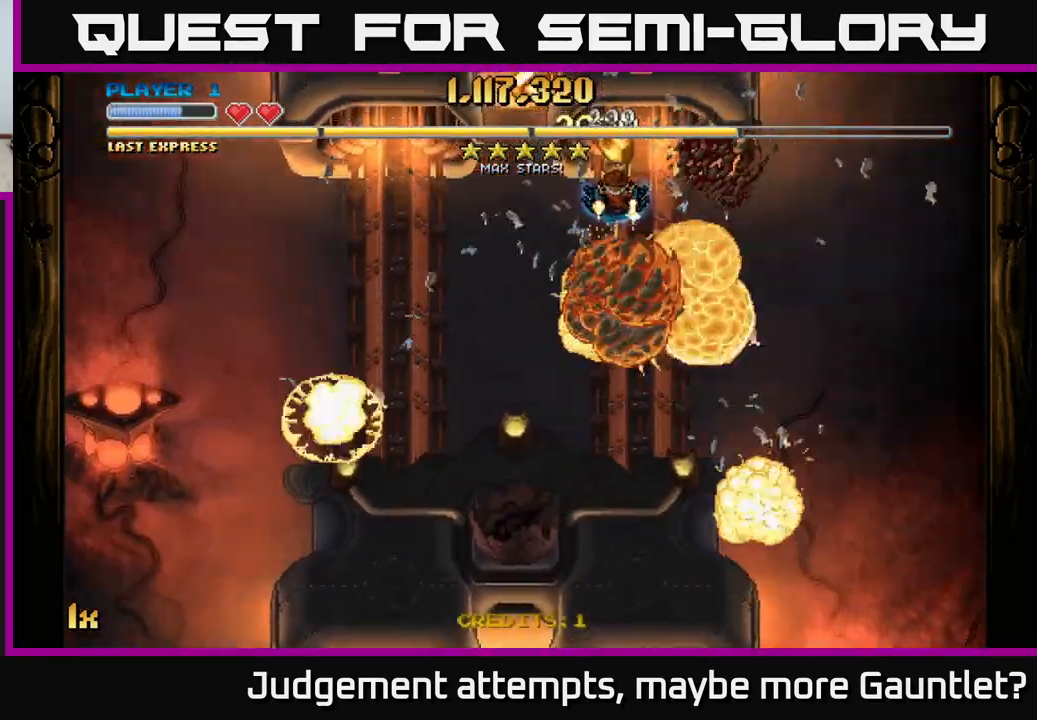
{"buttons": ["L1"], "left_stick": "down", "events": [[133, "L1", "up"], [417, "L1", "down"]]}
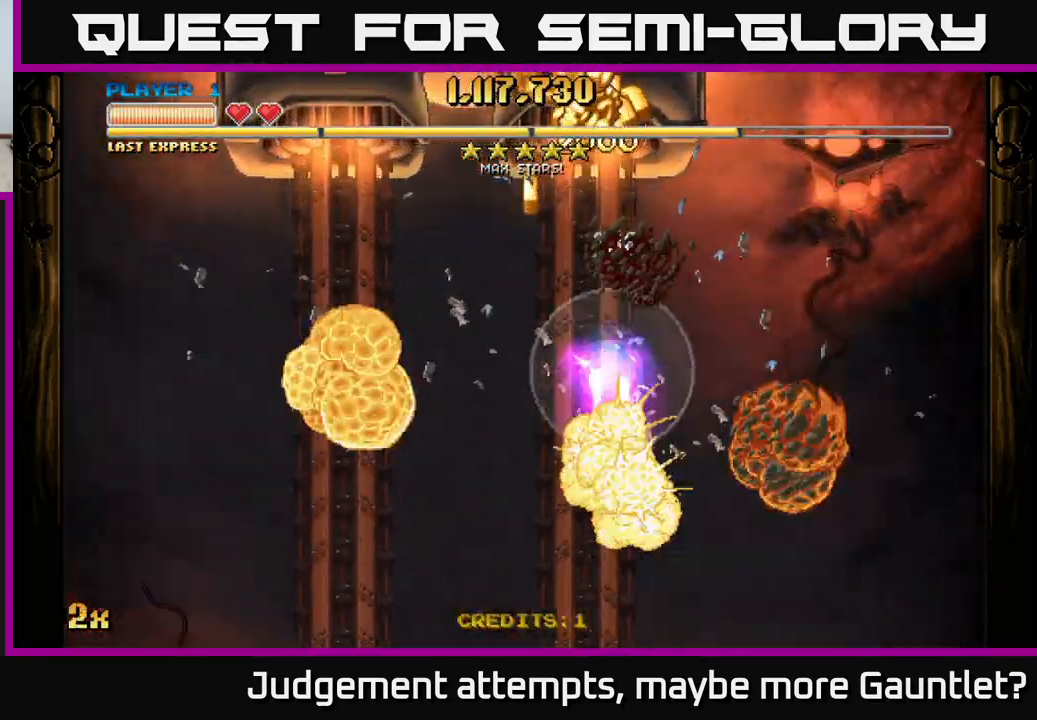
{"buttons": [], "left_stick": "down", "events": [[17, "L1", "up"]]}
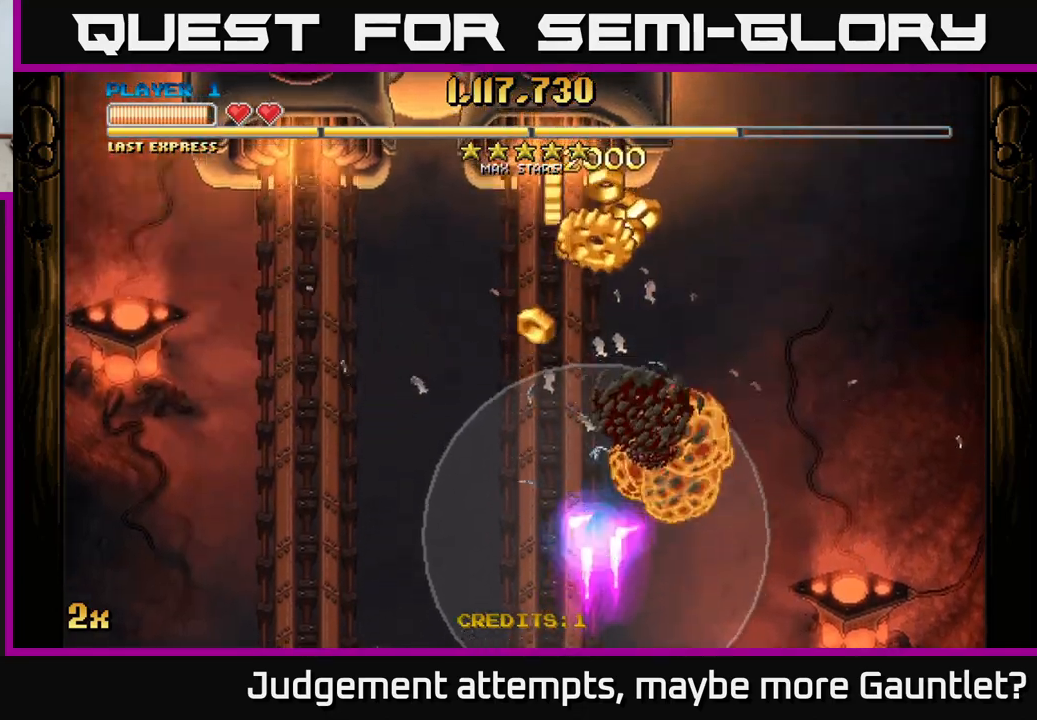
{"buttons": [], "left_stick": "center", "events": [[500, "left_stick", "center"]]}
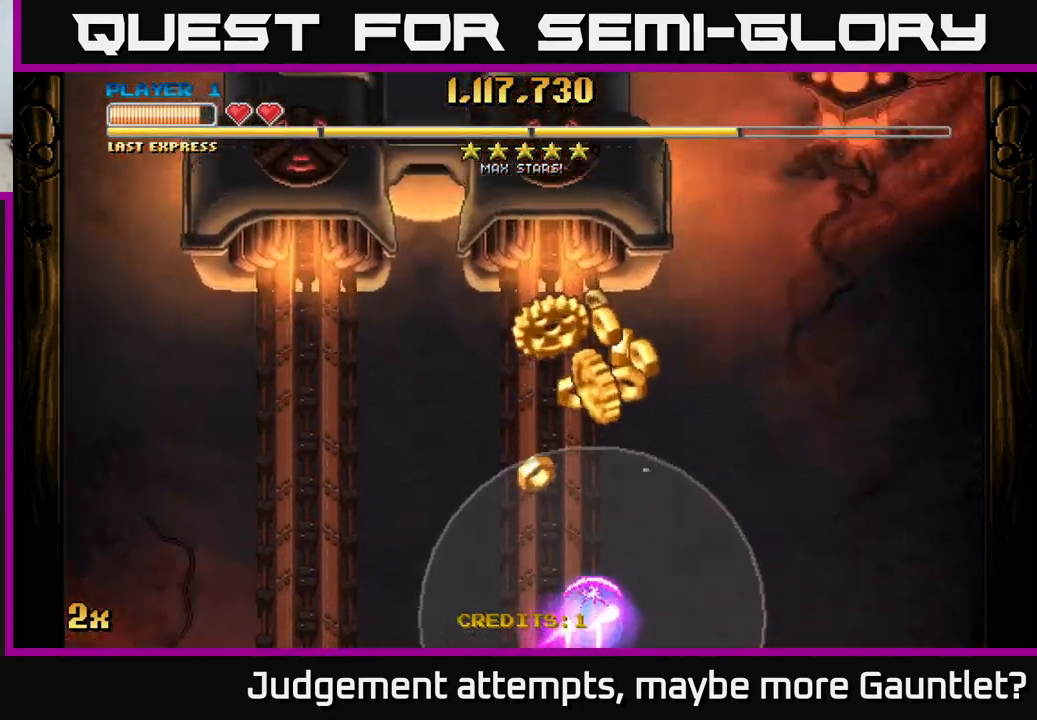
{"buttons": ["A"], "left_stick": "center", "events": [[17, "A", "down"]]}
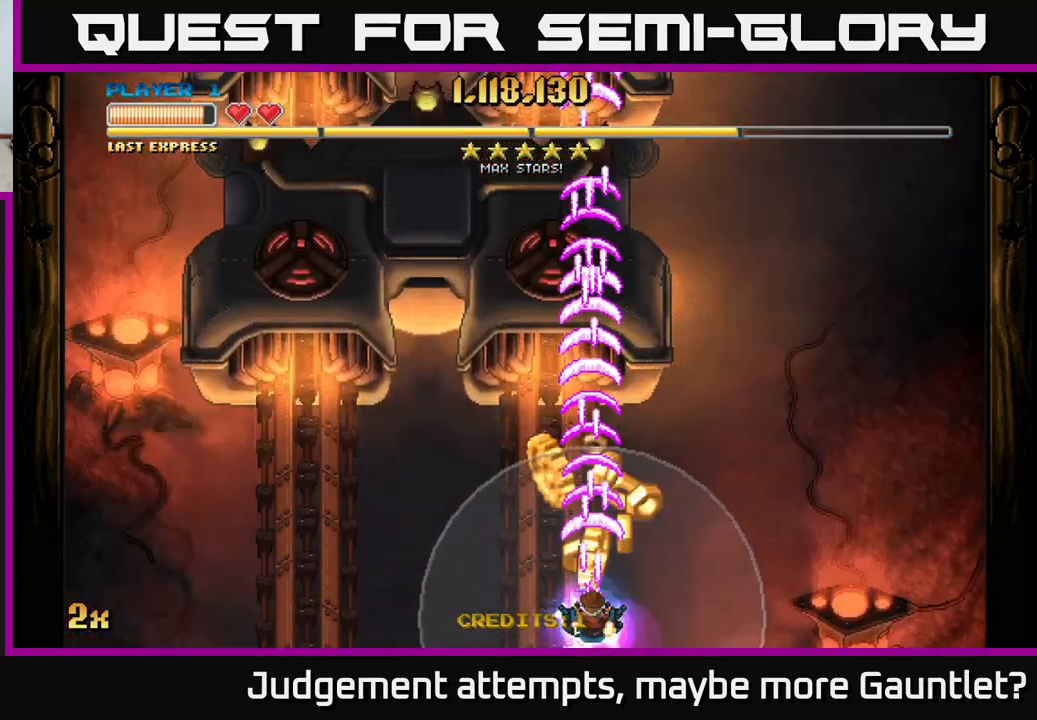
{"buttons": ["A"], "left_stick": "right", "events": [[450, "left_stick", "right"]]}
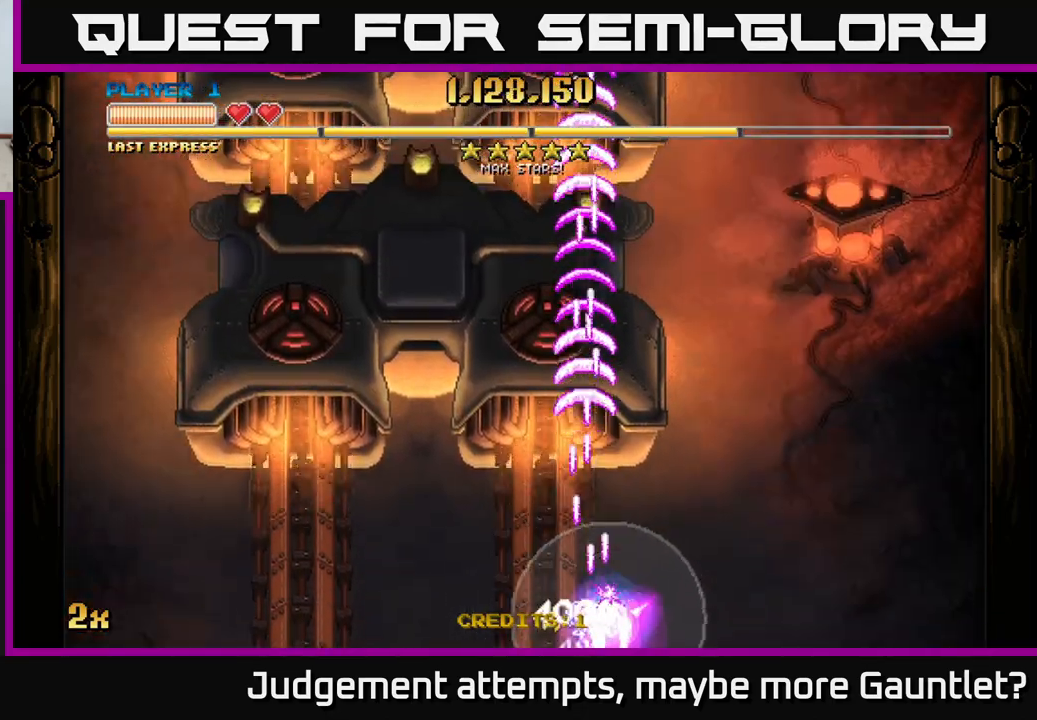
{"buttons": ["A"], "left_stick": "up", "events": [[267, "left_stick", "down"], [433, "left_stick", "up"]]}
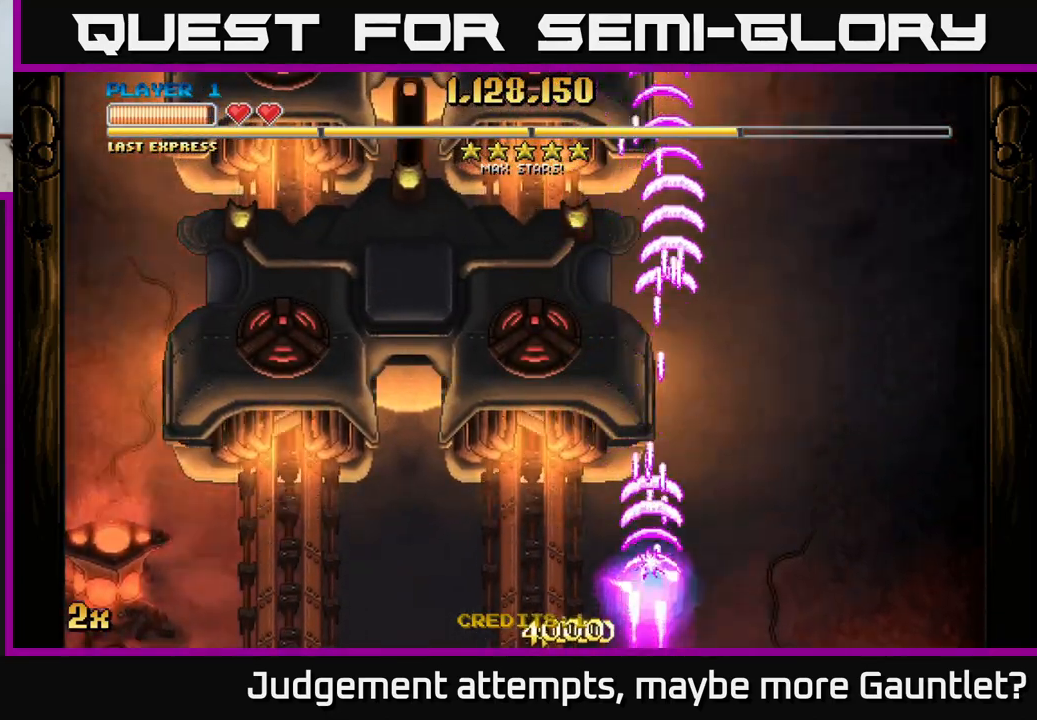
{"buttons": ["A"], "left_stick": "down-right", "events": [[50, "X", "down"], [183, "X", "up"], [400, "left_stick", "down"], [500, "left_stick", "down-right"]]}
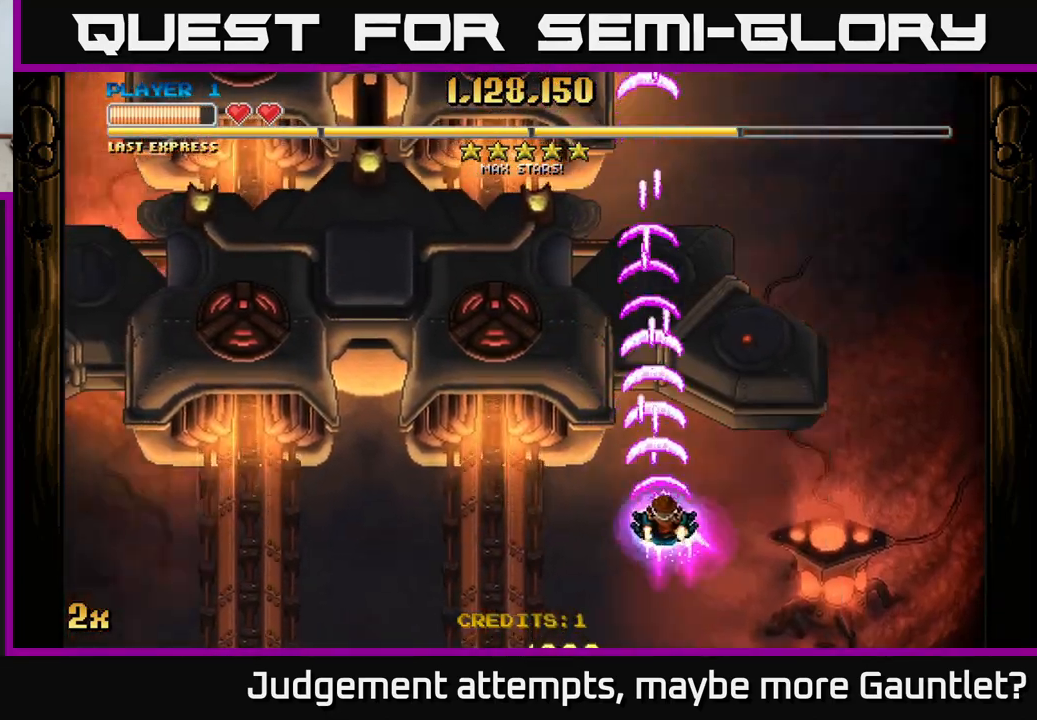
{"buttons": ["A"], "left_stick": "up", "events": [[150, "left_stick", "right"], [317, "left_stick", "left"], [483, "left_stick", "up"]]}
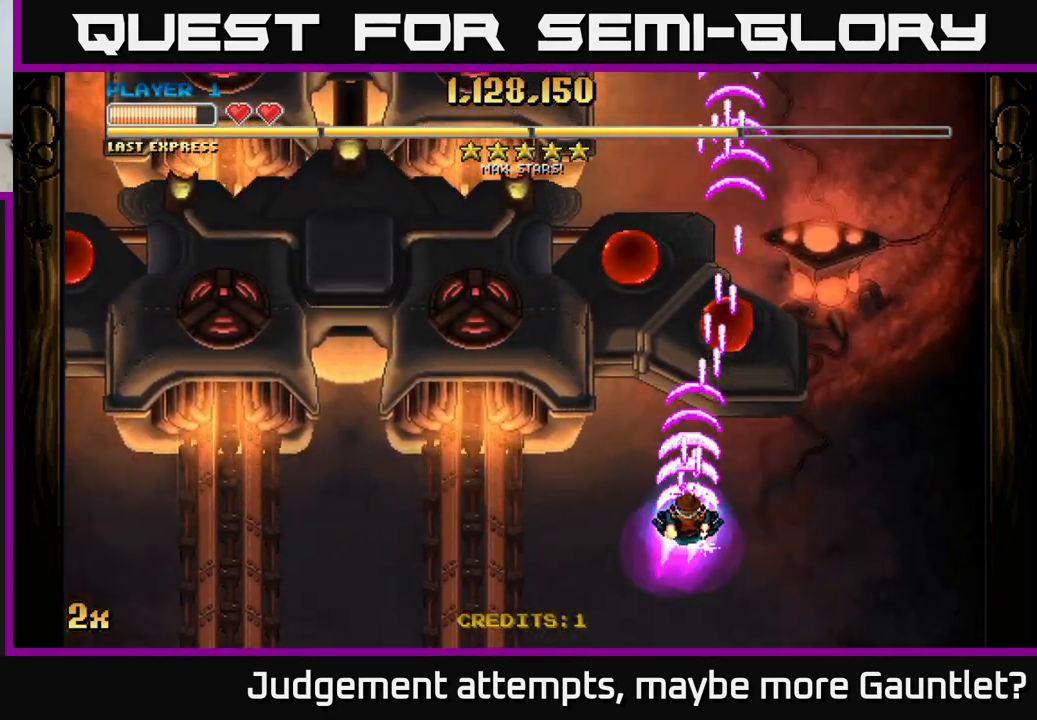
{"buttons": ["A"], "left_stick": "left", "events": [[50, "left_stick", "up-right"], [183, "left_stick", "up"], [450, "left_stick", "left"]]}
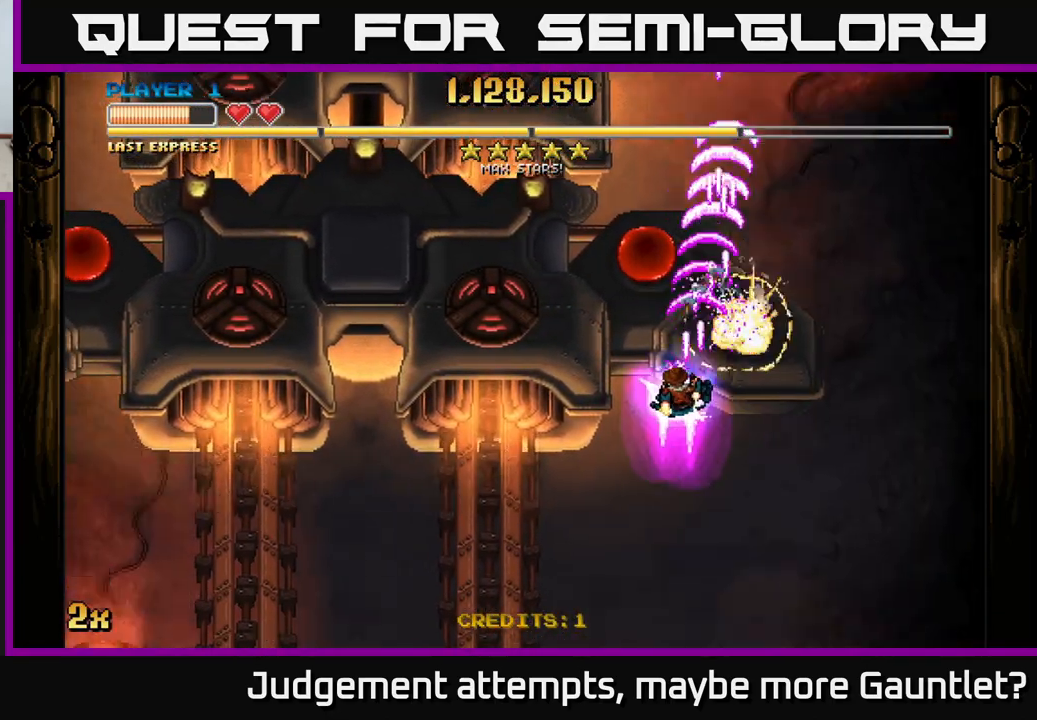
{"buttons": ["A"], "left_stick": "down-left", "events": [[200, "left_stick", "down-right"], [383, "left_stick", "down-left"]]}
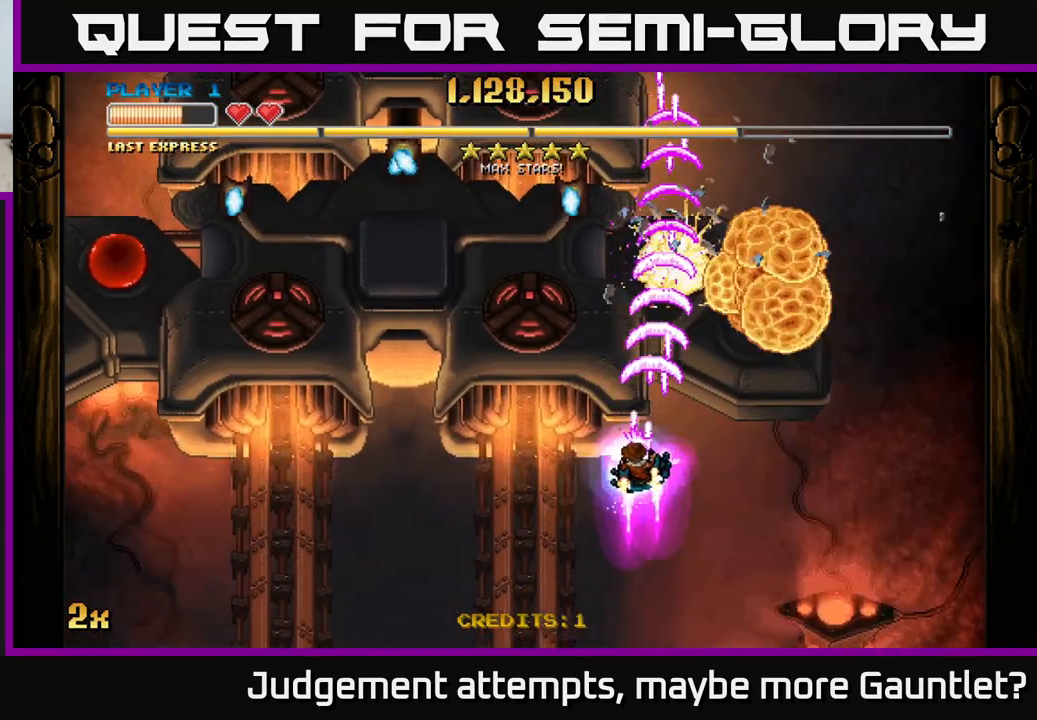
{"buttons": ["A"], "left_stick": "up-right", "events": [[283, "left_stick", "down"], [500, "left_stick", "up-right"]]}
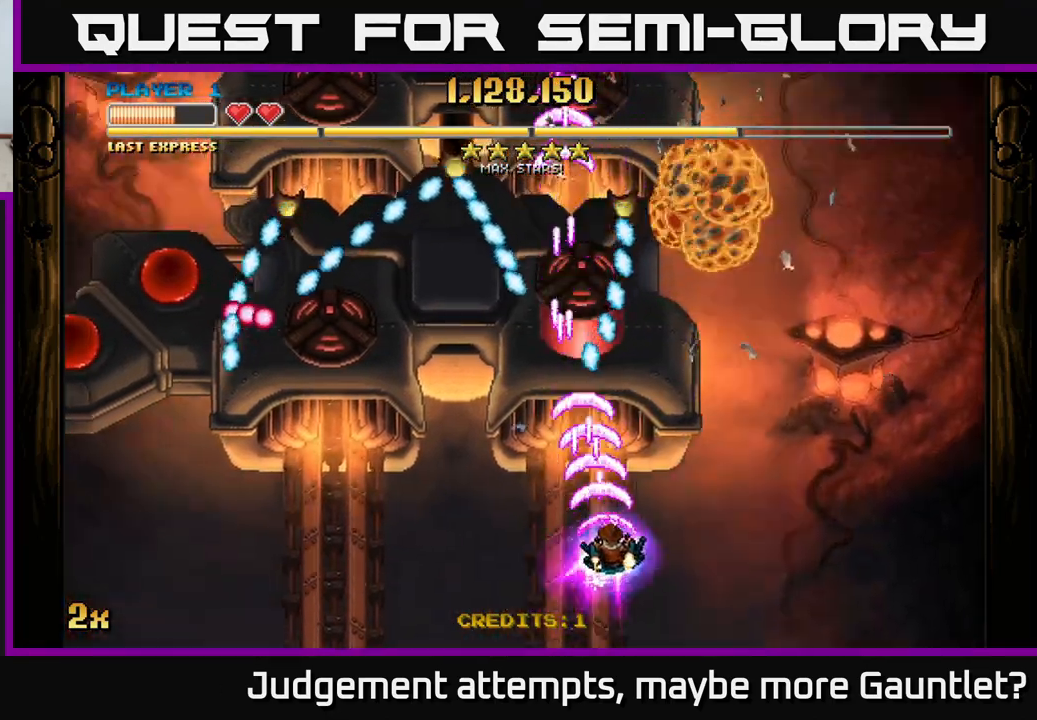
{"buttons": ["A", "X"], "left_stick": "up-left", "events": [[100, "left_stick", "center"], [300, "left_stick", "left"], [400, "X", "down"], [400, "left_stick", "up-left"]]}
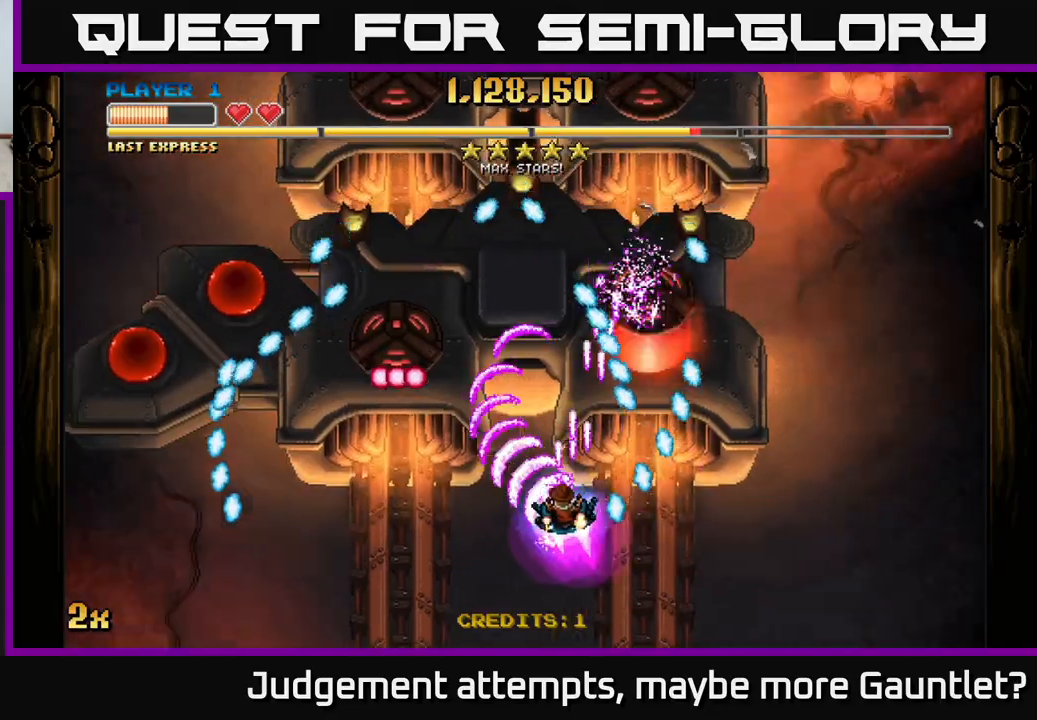
{"buttons": ["A"], "left_stick": "left", "events": [[33, "X", "up"], [33, "left_stick", "left"]]}
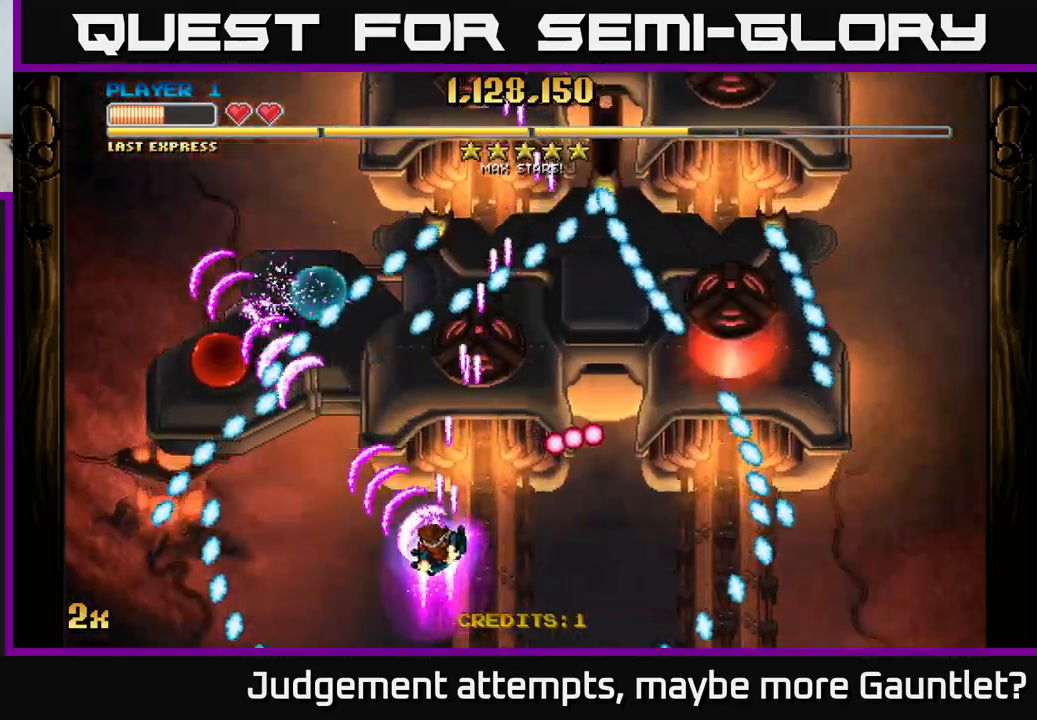
{"buttons": ["A"], "left_stick": "down-left", "events": [[250, "X", "down"], [267, "left_stick", "up"], [400, "X", "up"], [433, "left_stick", "down-left"]]}
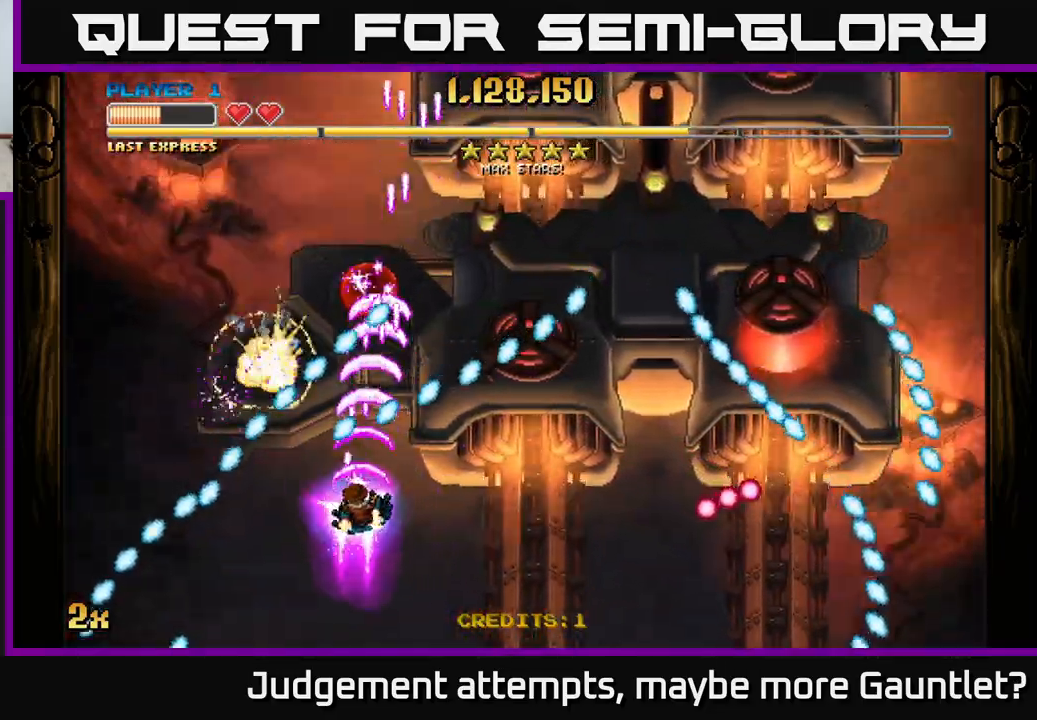
{"buttons": ["A"], "left_stick": "up-right", "events": [[17, "left_stick", "down"], [167, "left_stick", "right"], [333, "X", "down"], [367, "left_stick", "up-right"], [483, "X", "up"]]}